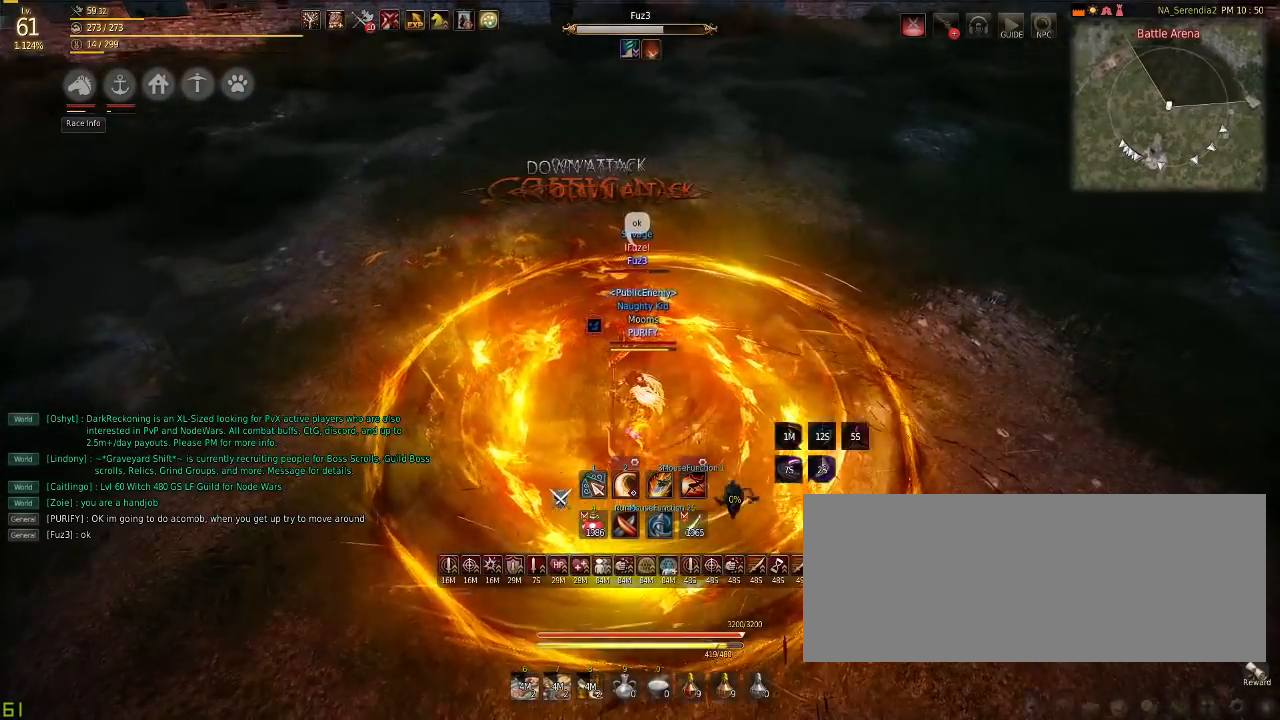
Gameplay with keyboard and mouse; each line is a JSON object with the keys and mouse buttons held at the frame after it. "events" lists presses ("down") and releases ("up") of "a", "c", "d", "e", "f", "q", "s", "shift", "space", "tab", "w", "mouse_left" and "mouse_right" between this image and that frame as [ms after this image, input, new state], when the widget could be followed in between. "mouse_left", "mouse_right" = the "left", "right" buttons of the "mouse" list. No other keys are recorded. Mouse movement is not recorded.
{"keys": [], "mouse": [], "events": [[16, "d", "up"], [100, "f", "down"], [450, "f", "up"]]}
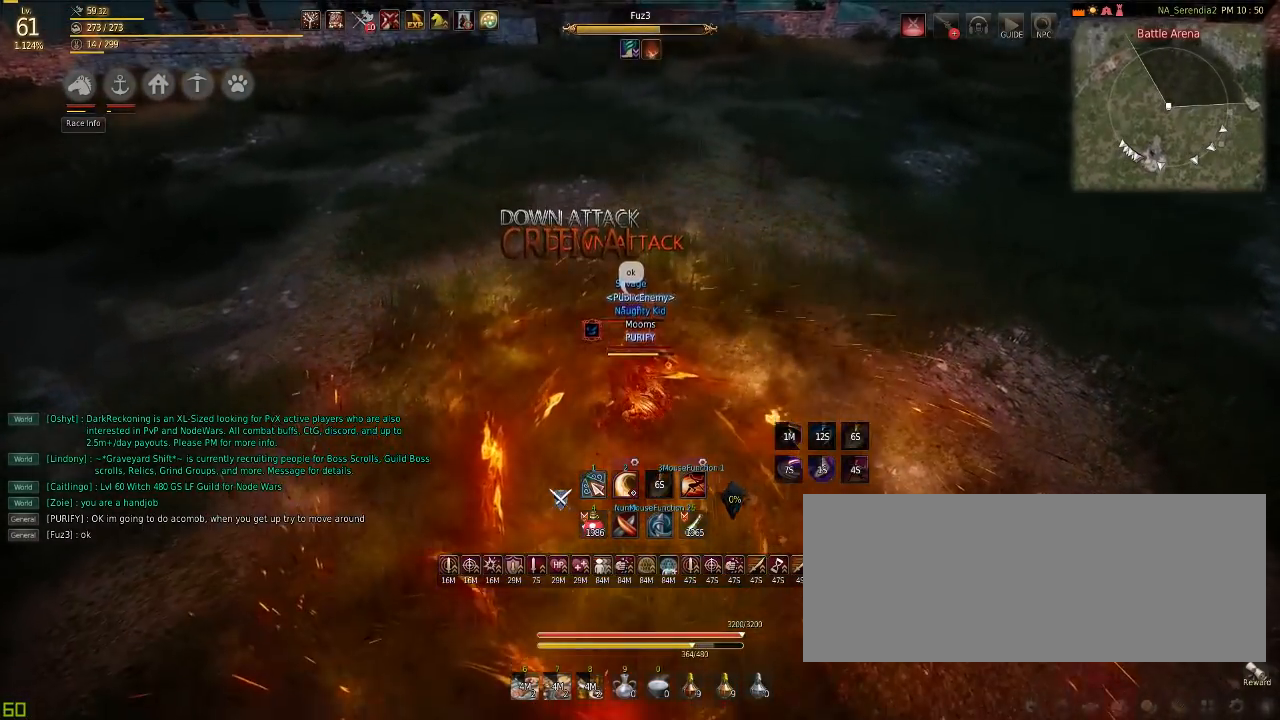
{"keys": [], "mouse": [], "events": [[184, "c", "down"], [351, "c", "up"], [351, "space", "down"], [451, "space", "up"]]}
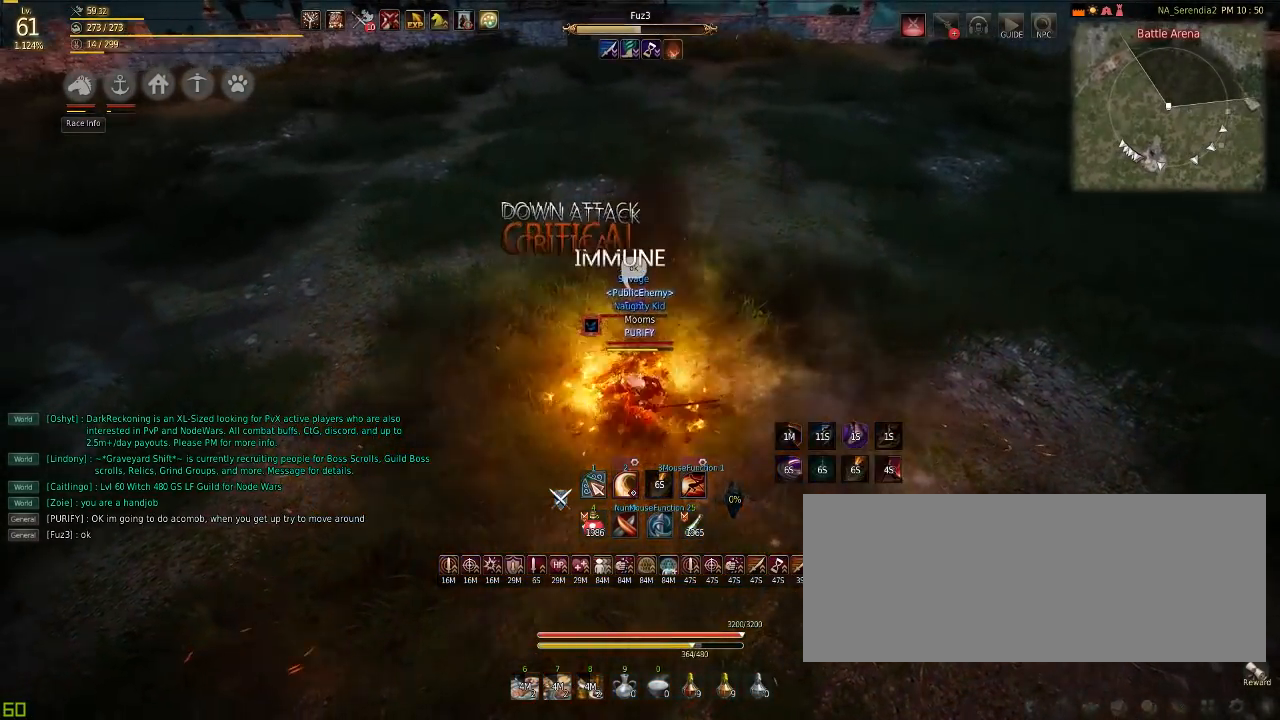
{"keys": ["s"], "mouse": [], "events": [[17, "space", "down"], [67, "s", "down"], [117, "space", "up"], [167, "space", "down"], [317, "space", "up"], [367, "space", "down"], [500, "space", "up"]]}
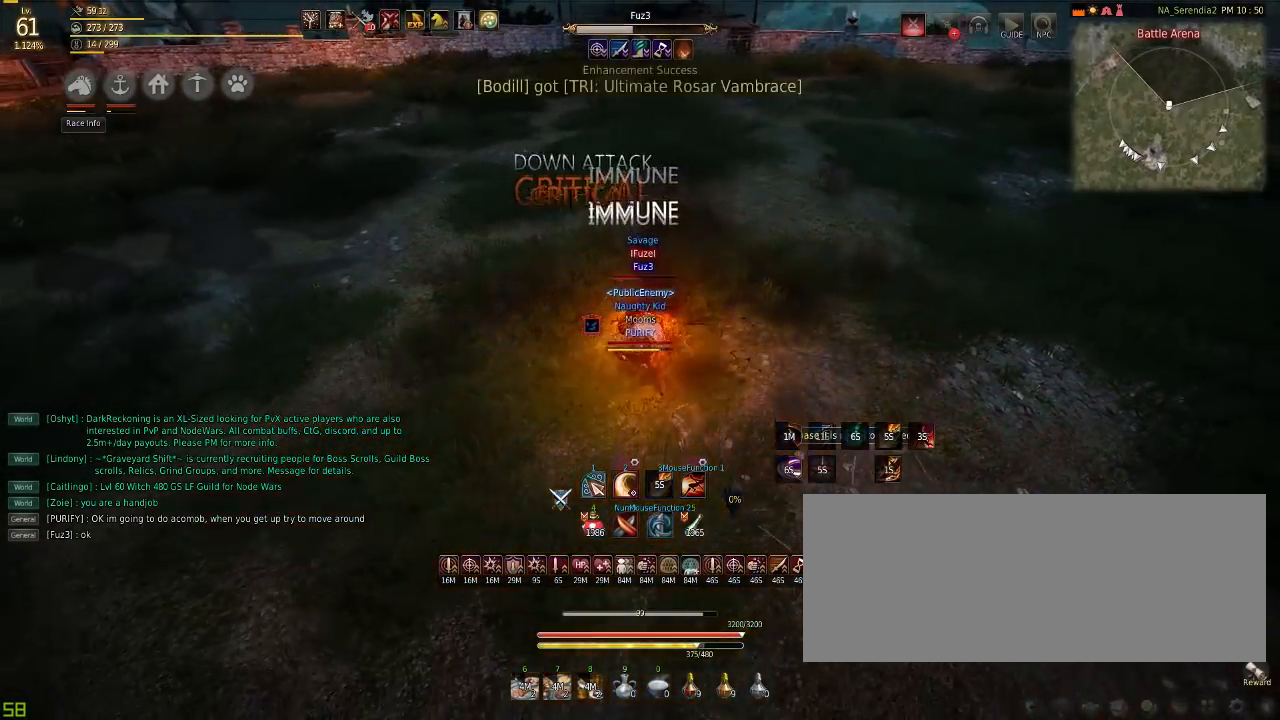
{"keys": [], "mouse": ["left"], "events": [[34, "s", "up"], [167, "mouse_left", "down"]]}
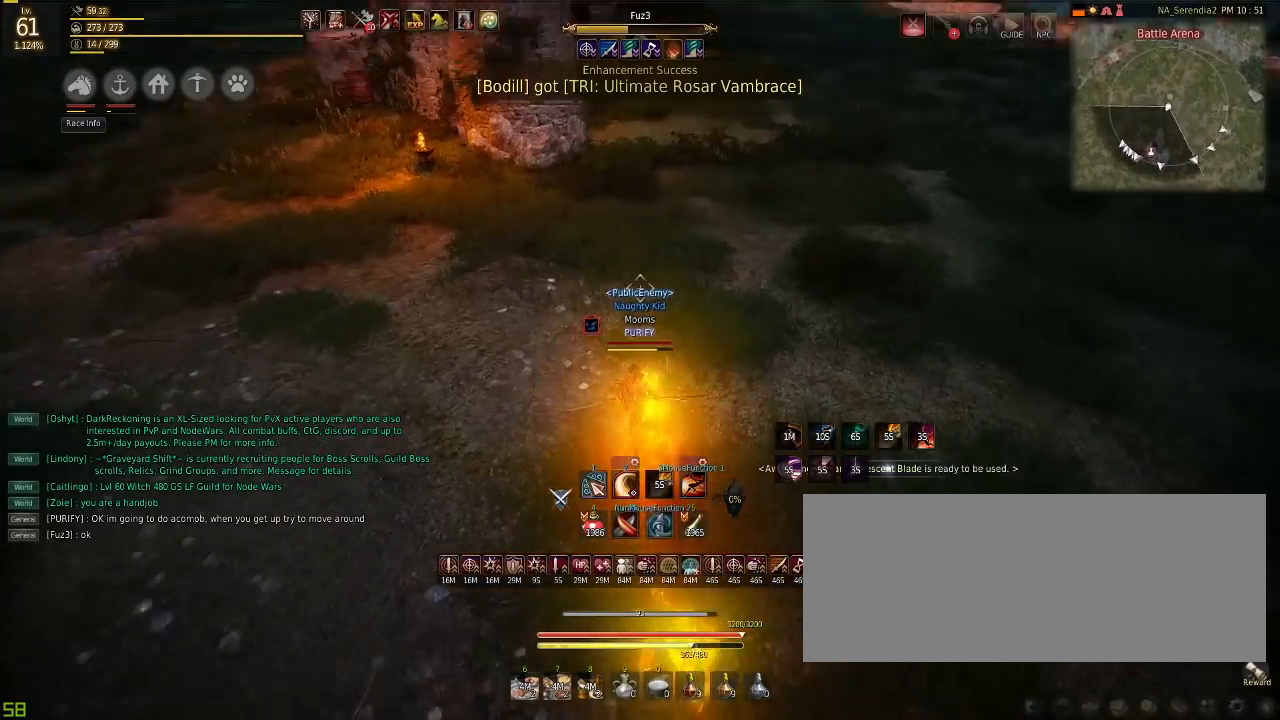
{"keys": [], "mouse": ["left"], "events": []}
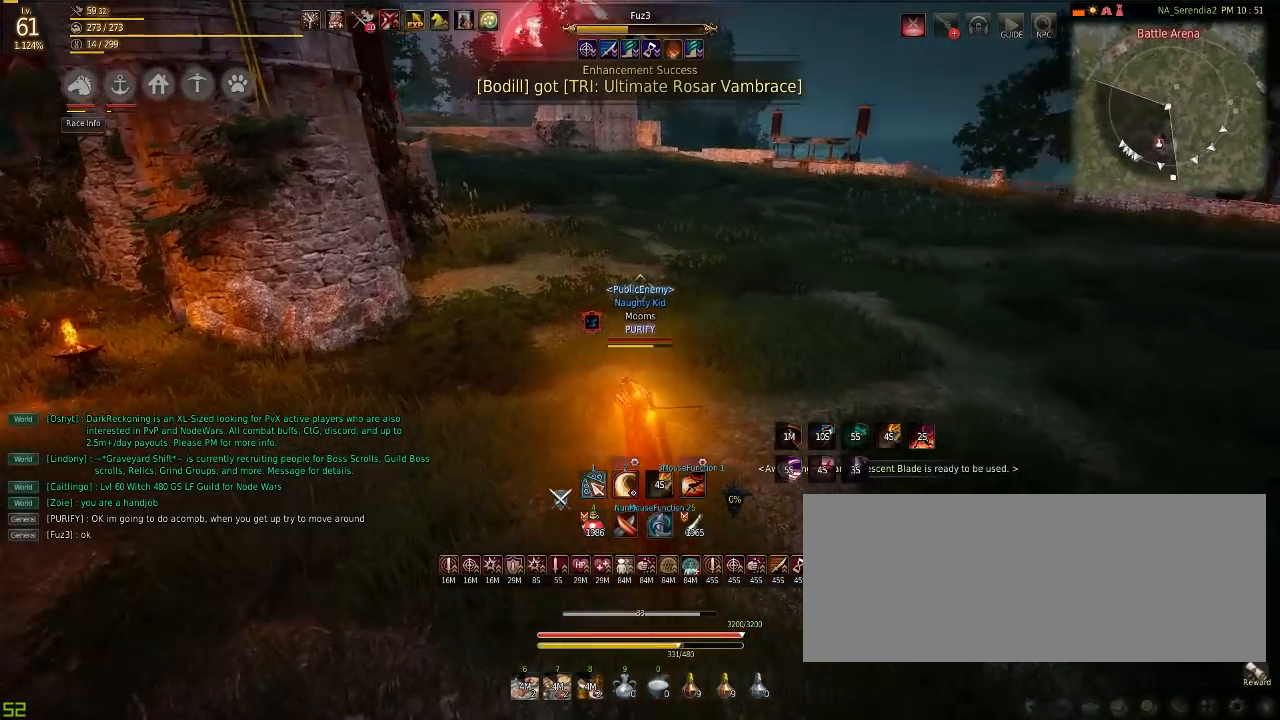
{"keys": ["a", "w"], "mouse": [], "events": [[50, "mouse_left", "up"], [100, "shift", "down"], [116, "e", "down"], [200, "shift", "up"], [216, "e", "up"], [333, "a", "down"], [350, "w", "down"]]}
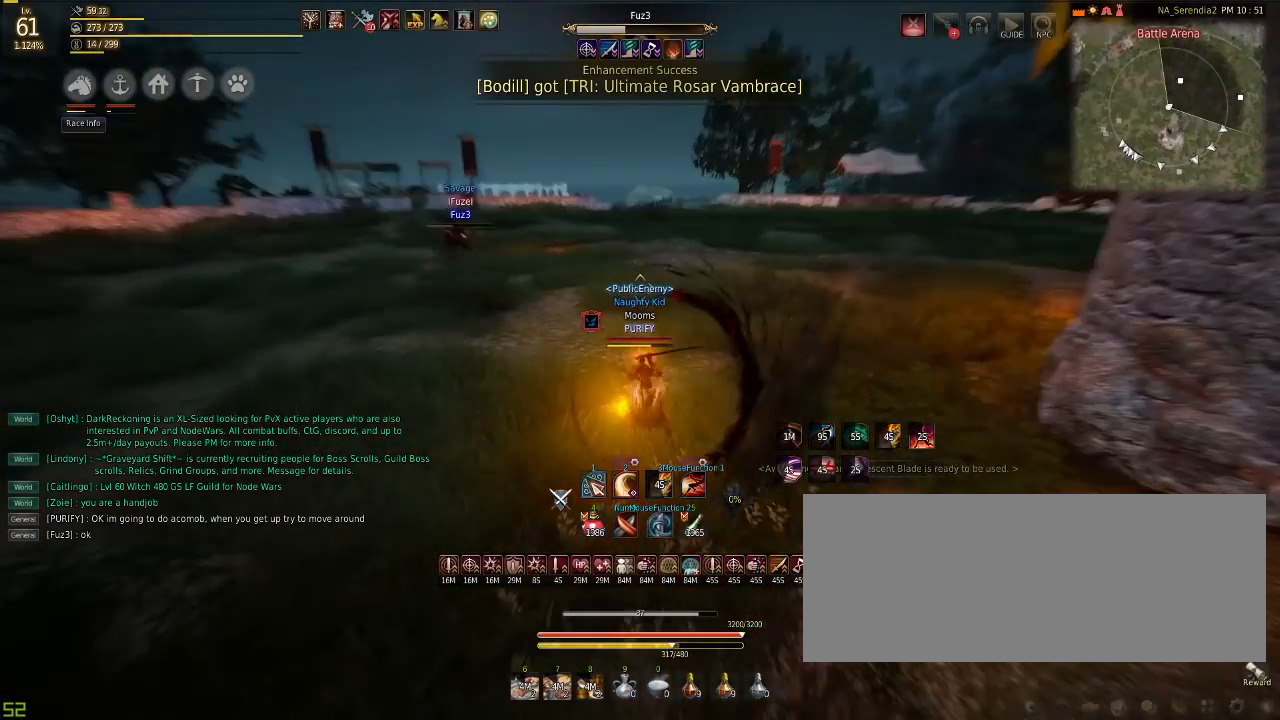
{"keys": ["a", "w"], "mouse": [], "events": [[50, "a", "up"], [50, "w", "up"], [117, "shift", "down"], [150, "e", "down"], [234, "e", "up"], [234, "shift", "up"], [350, "a", "down"], [384, "w", "down"]]}
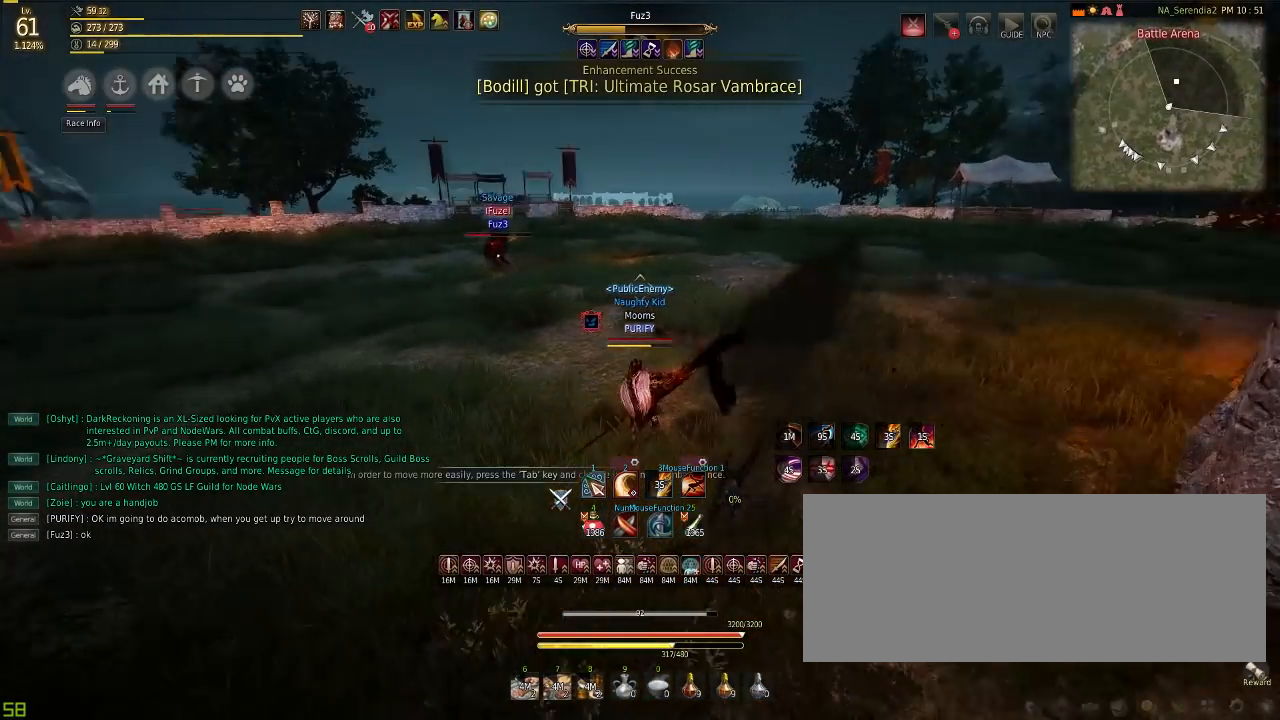
{"keys": ["a", "w"], "mouse": [], "events": [[234, "mouse_right", "down"], [317, "mouse_right", "up"]]}
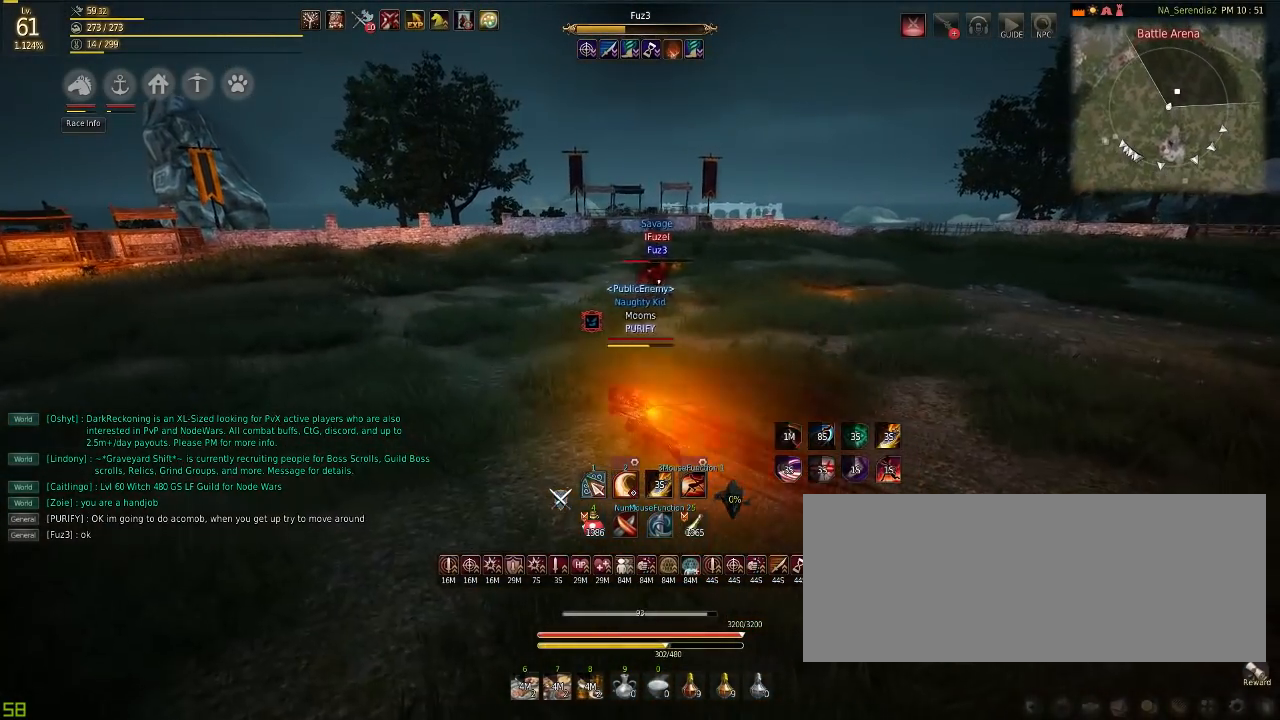
{"keys": [], "mouse": [], "events": [[234, "a", "up"], [250, "w", "up"]]}
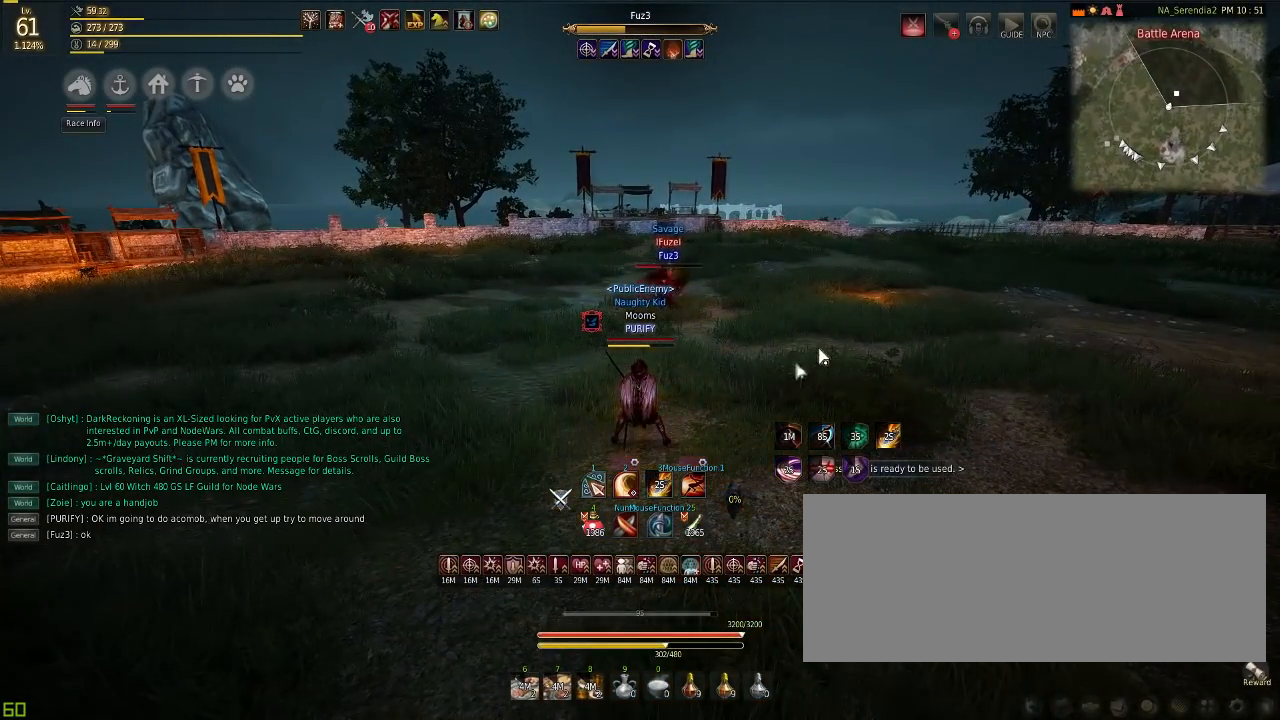
{"keys": ["w"], "mouse": [], "events": [[300, "w", "down"]]}
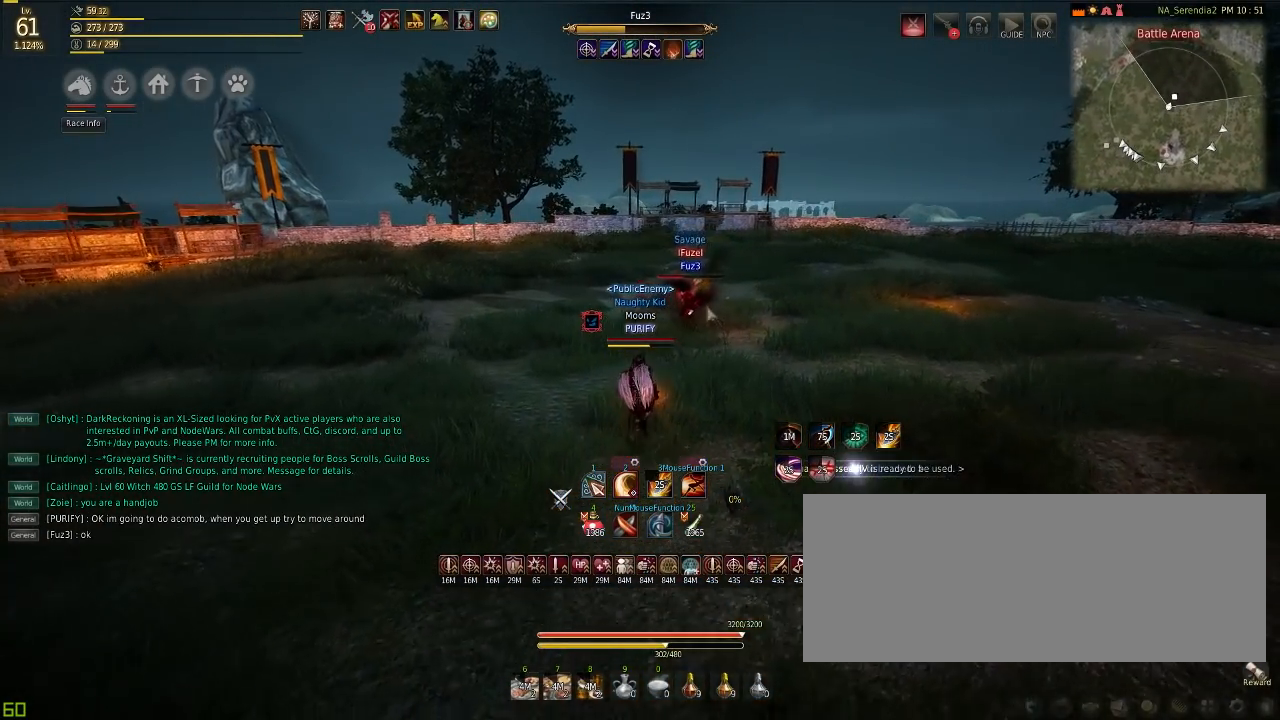
{"keys": [], "mouse": [], "events": [[234, "w", "up"]]}
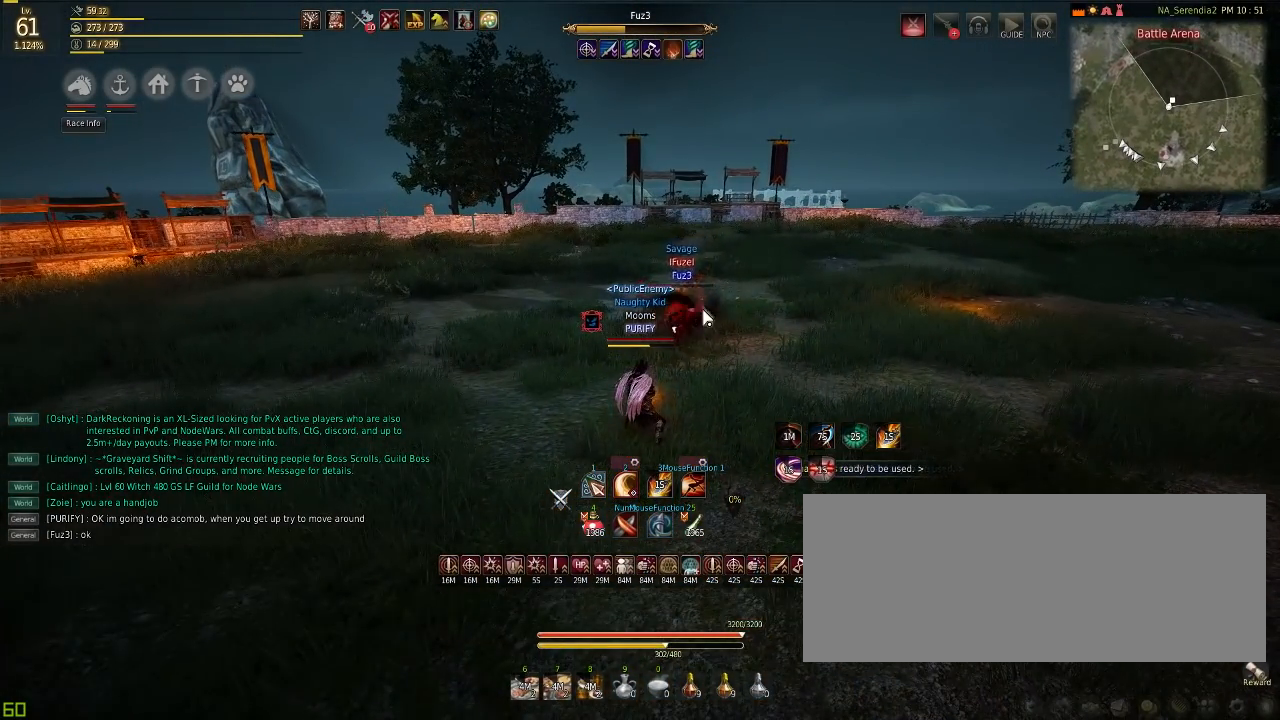
{"keys": [], "mouse": [], "events": []}
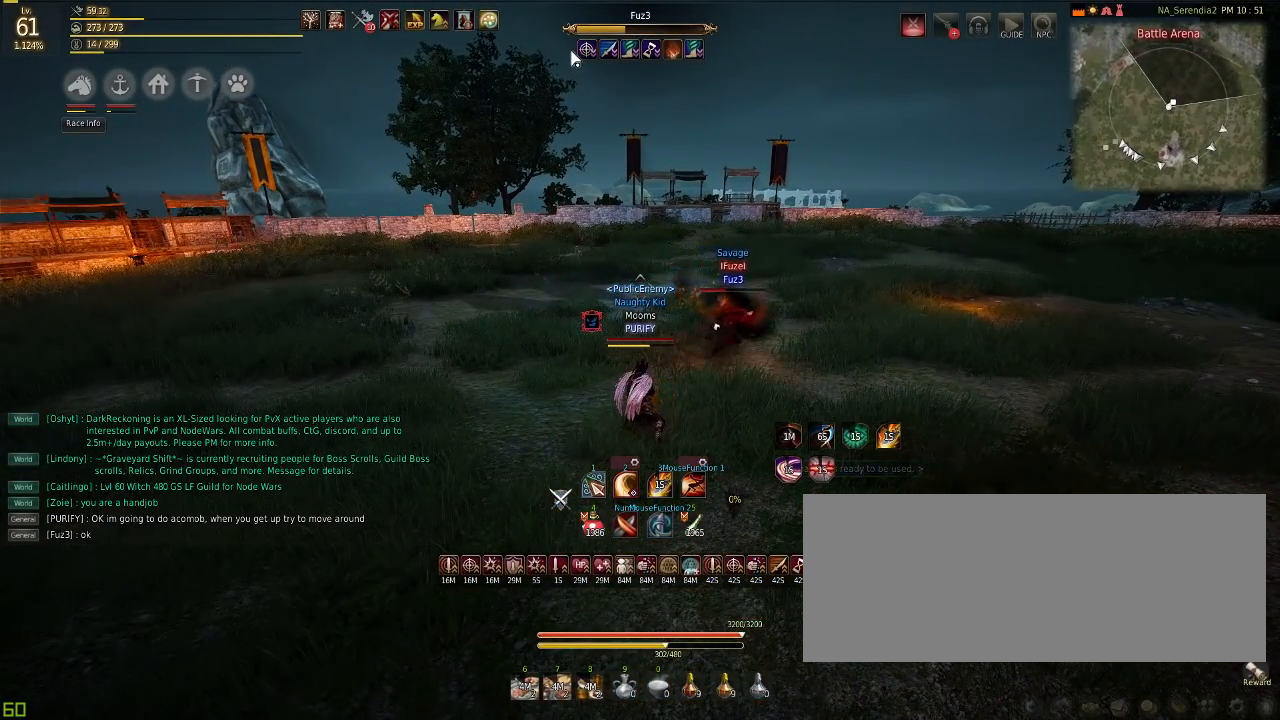
{"keys": [], "mouse": [], "events": []}
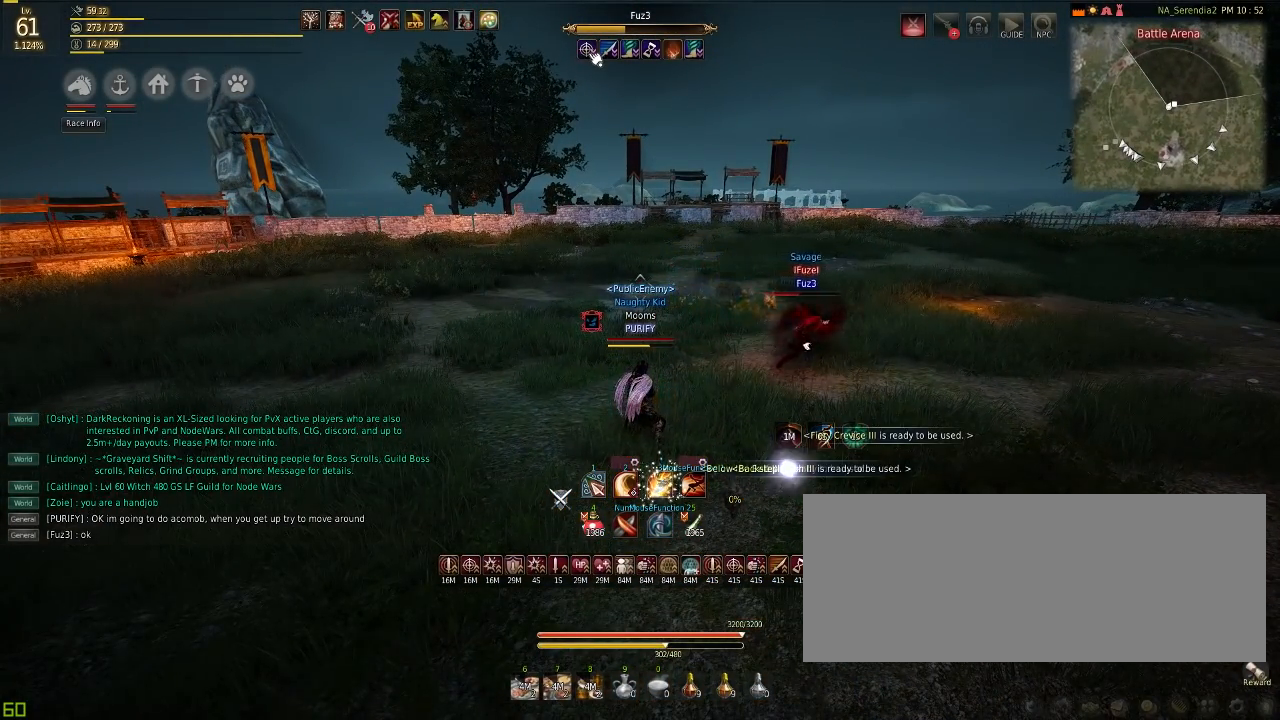
{"keys": [], "mouse": [], "events": []}
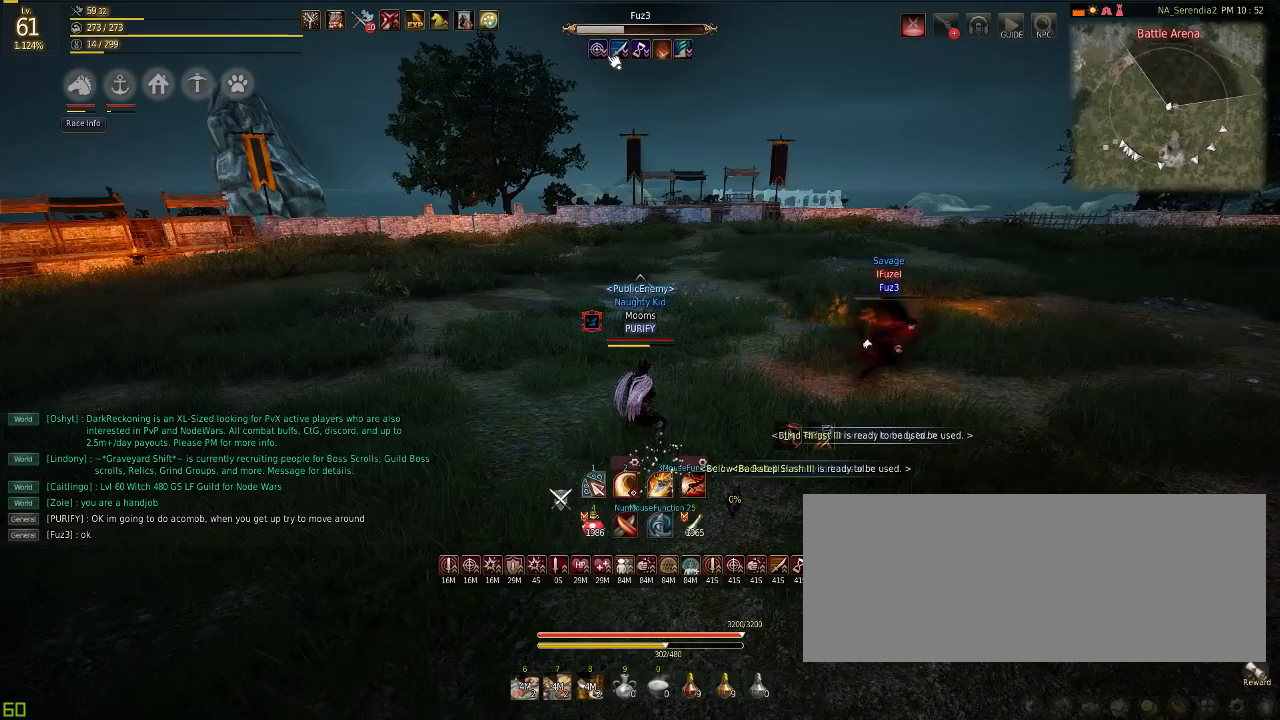
{"keys": [], "mouse": [], "events": []}
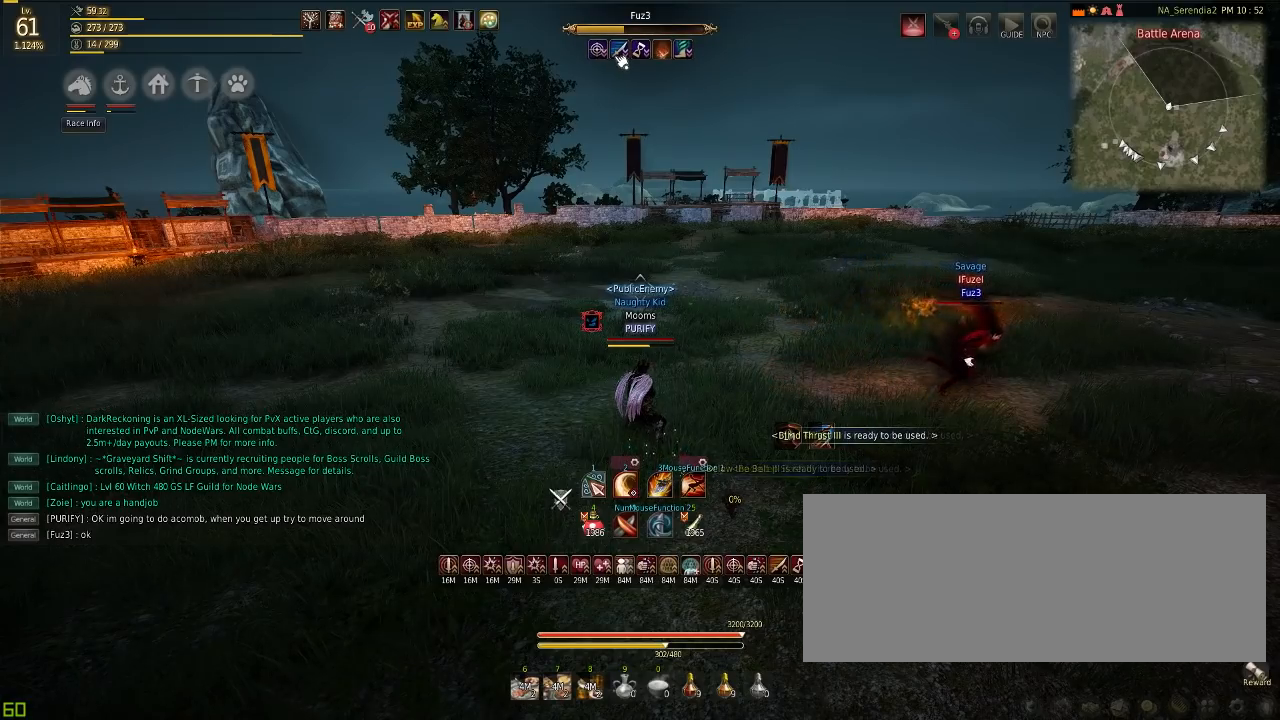
{"keys": [], "mouse": [], "events": []}
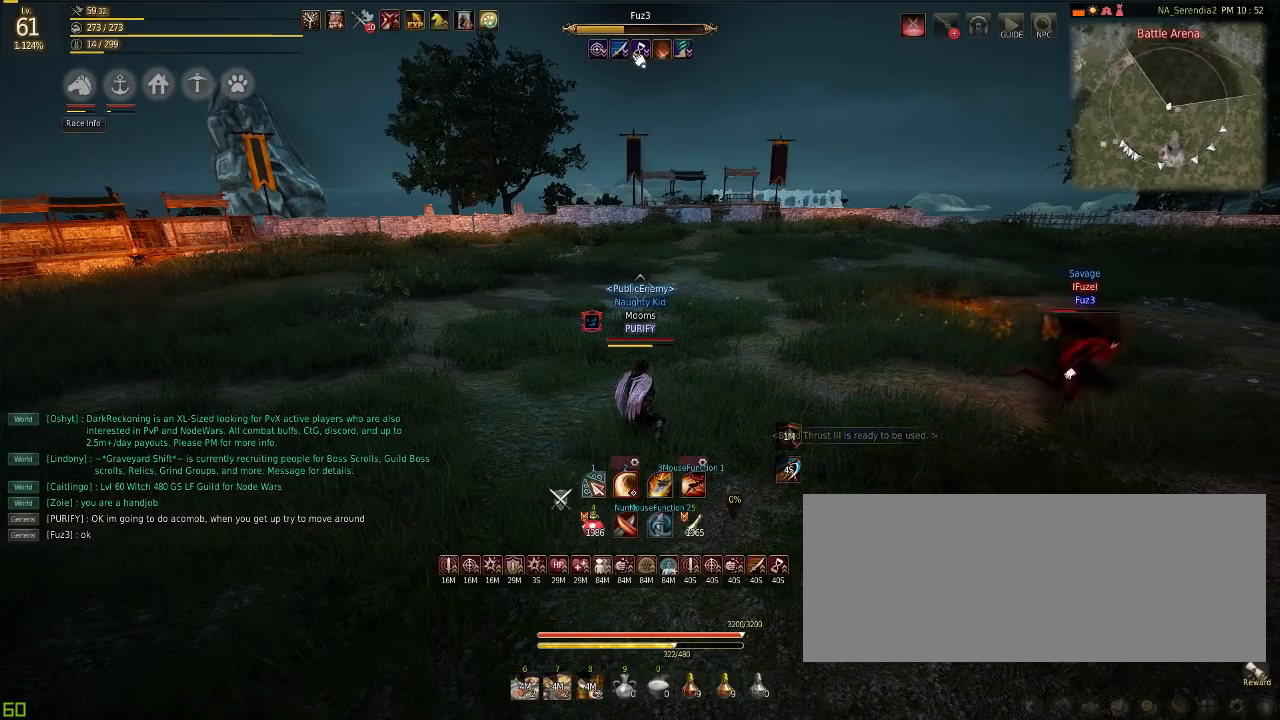
{"keys": [], "mouse": [], "events": []}
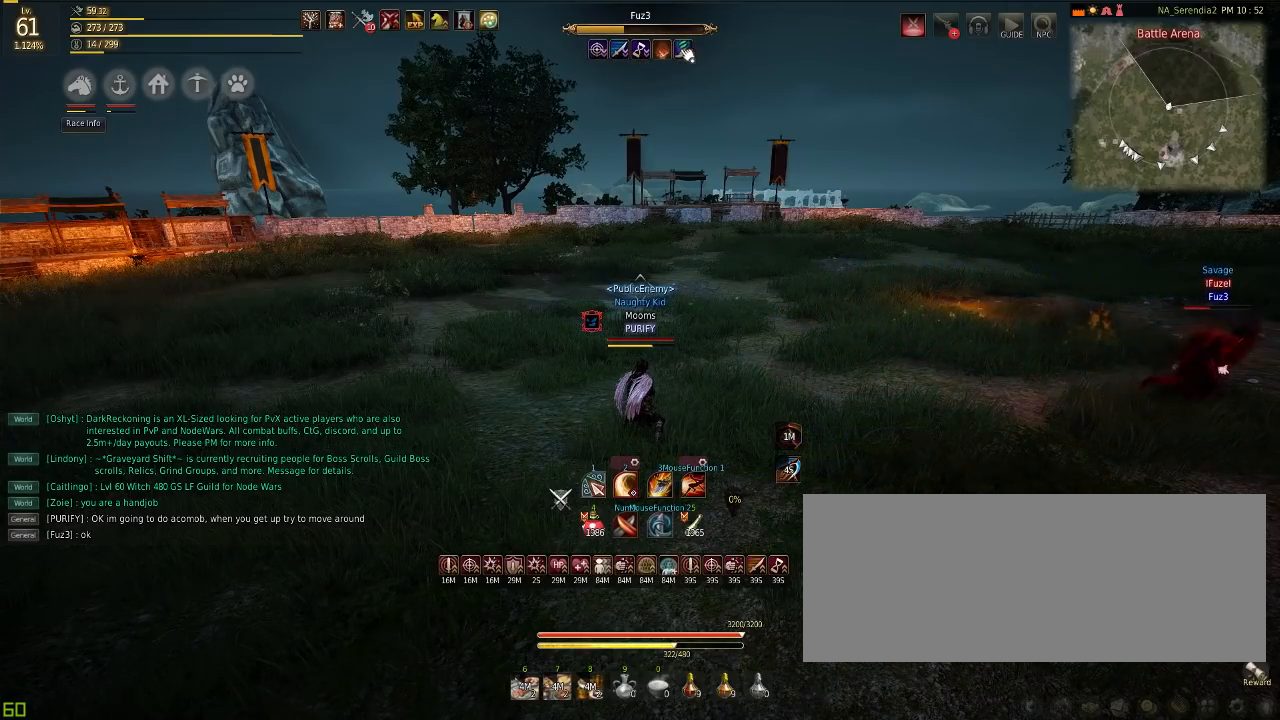
{"keys": [], "mouse": [], "events": [[83, "d", "down"], [216, "w", "down"], [483, "d", "up"], [500, "w", "up"]]}
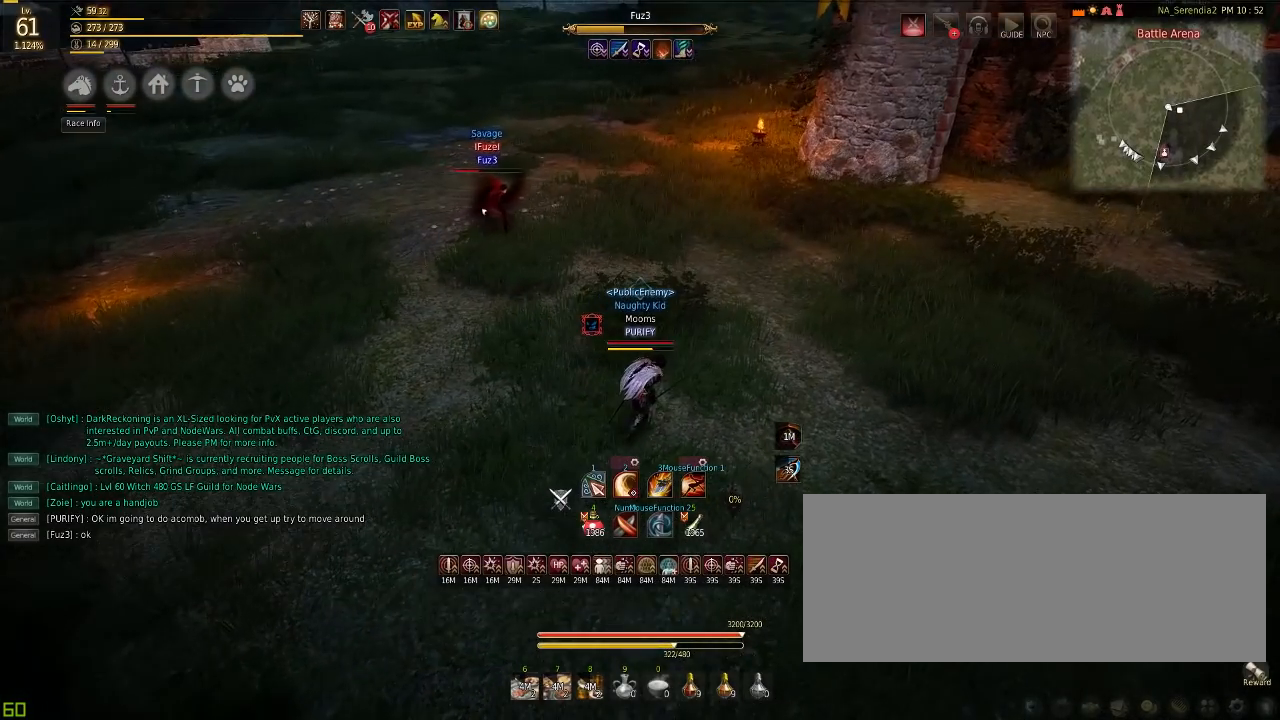
{"keys": ["d", "w"], "mouse": [], "events": [[67, "d", "down"], [317, "w", "down"]]}
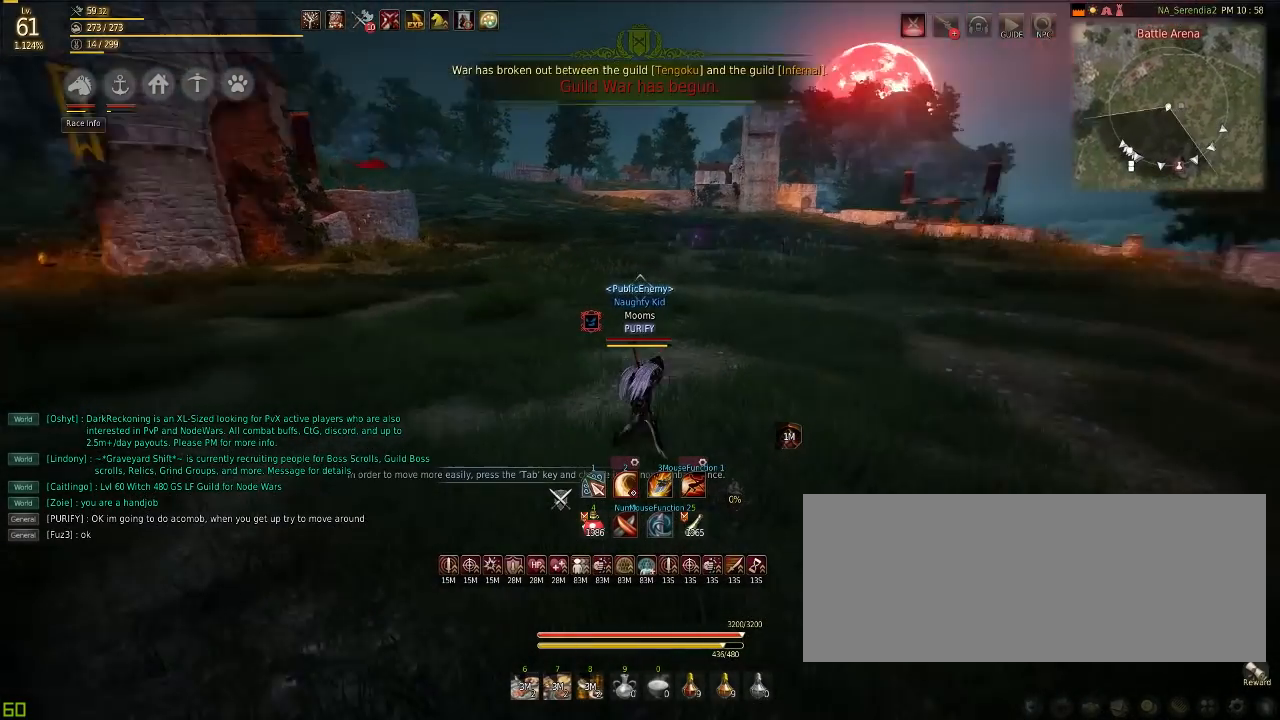
{"keys": [], "mouse": [], "events": [[250, "d", "up"], [367, "w", "up"]]}
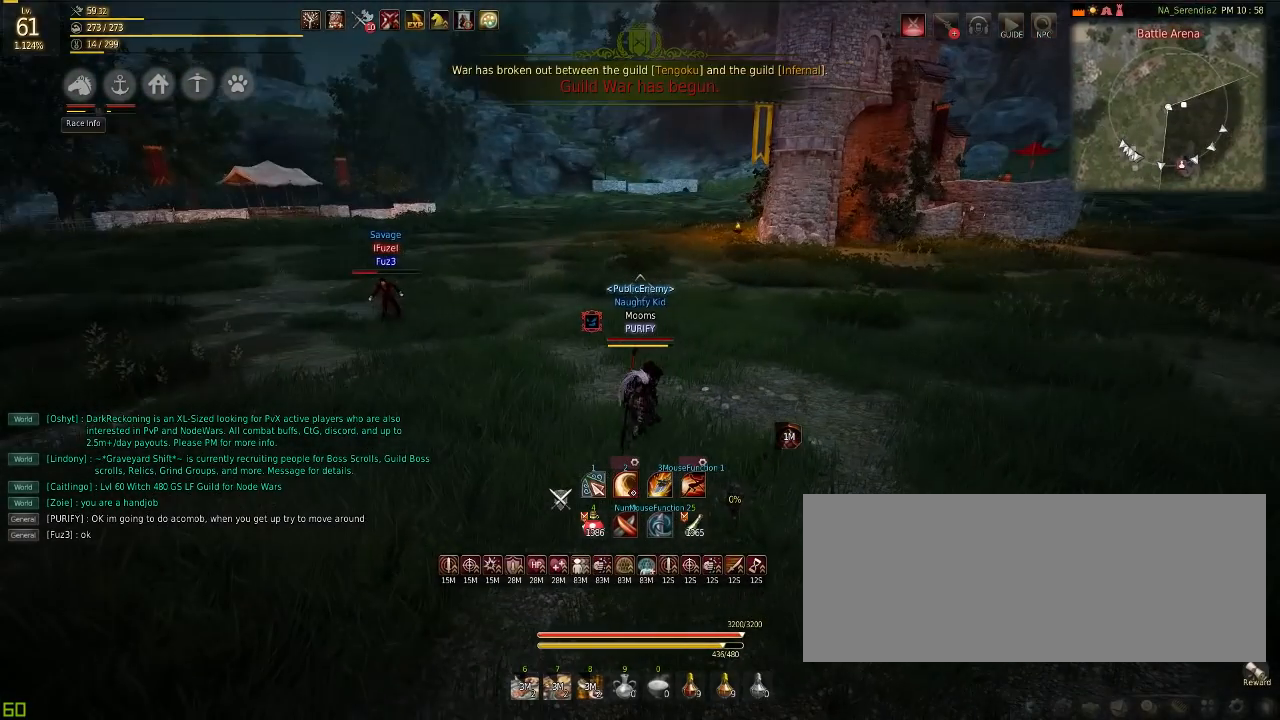
{"keys": ["w"], "mouse": [], "events": [[284, "w", "down"]]}
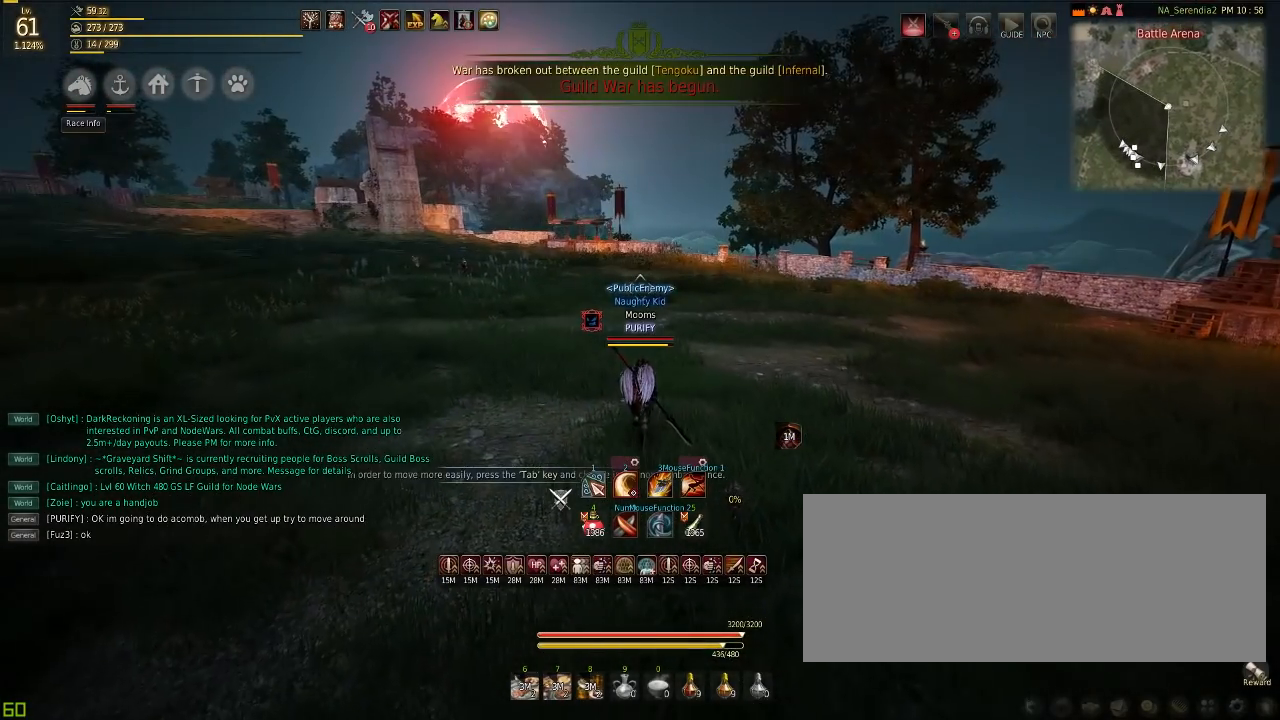
{"keys": [], "mouse": [], "events": [[216, "w", "up"]]}
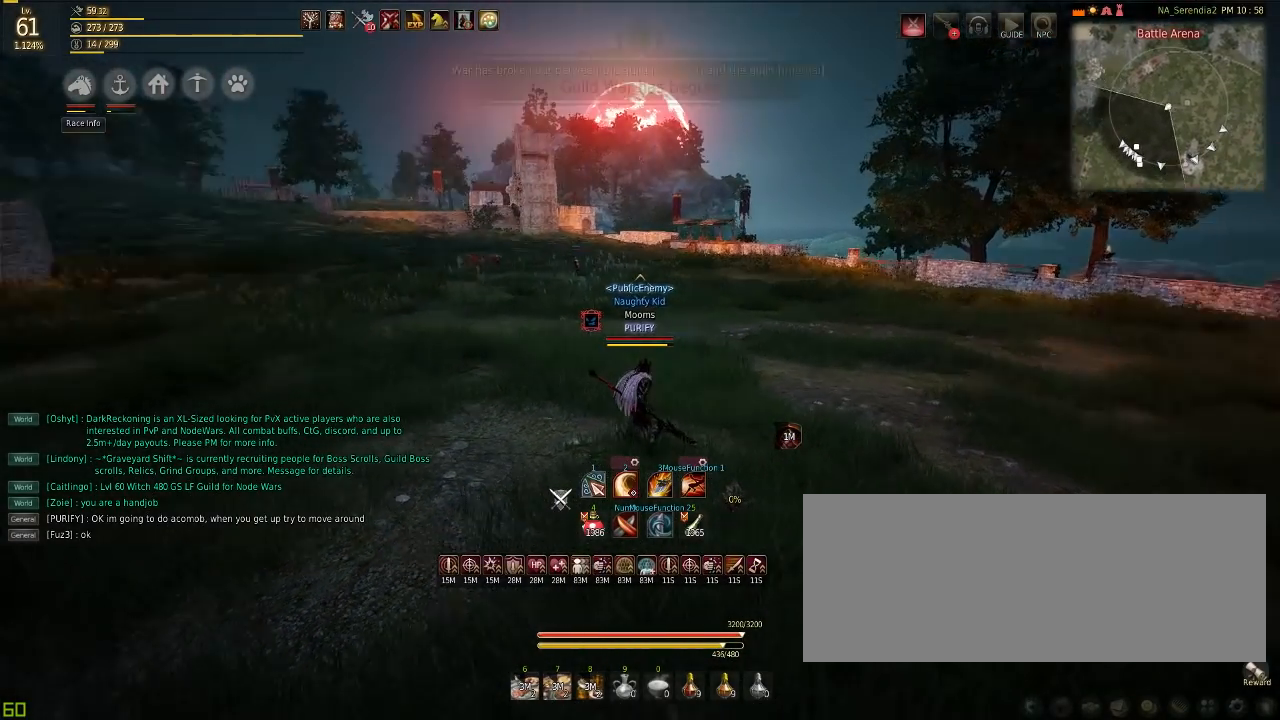
{"keys": [], "mouse": [], "events": [[284, "f", "down"], [384, "f", "up"]]}
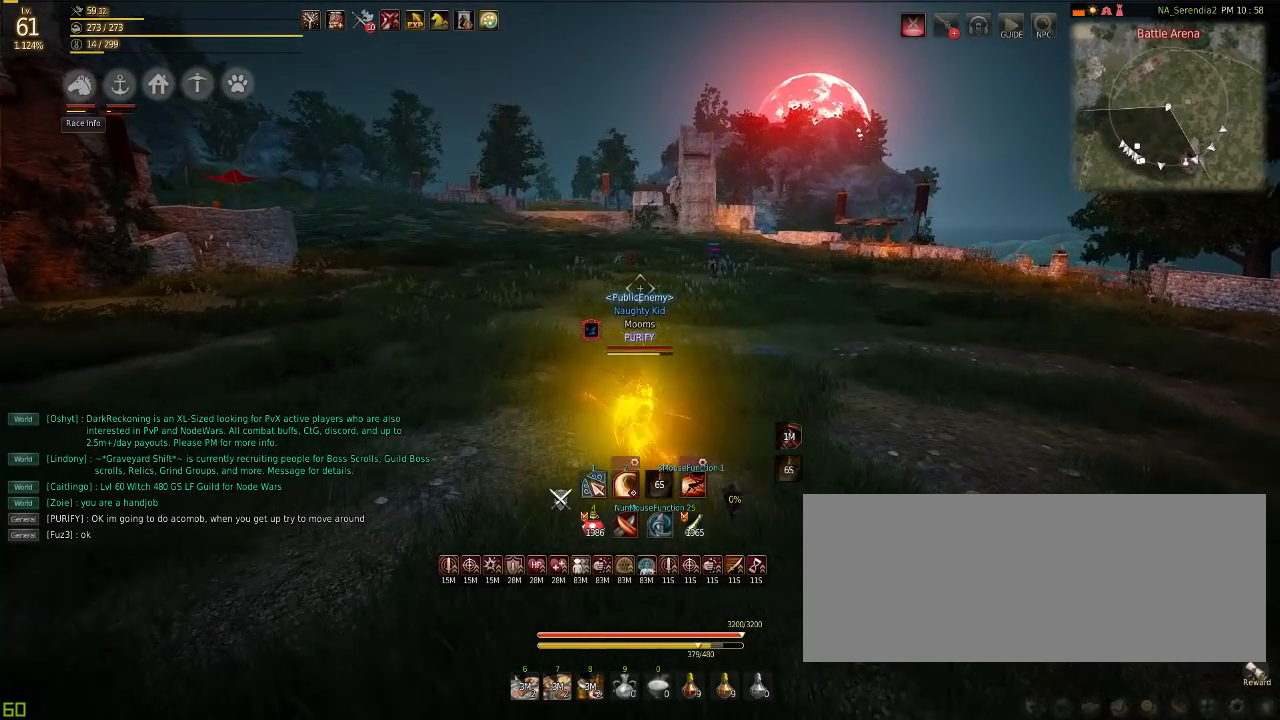
{"keys": [], "mouse": [], "events": []}
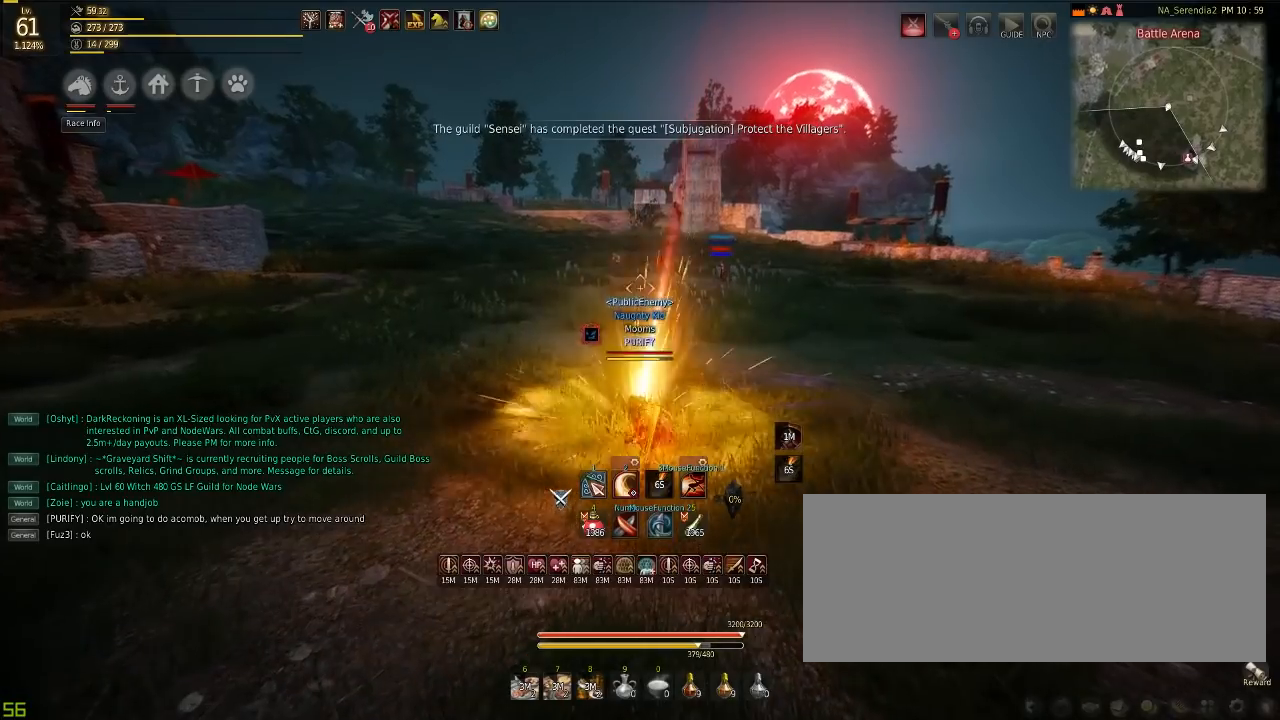
{"keys": [], "mouse": [], "events": [[300, "c", "down"], [484, "c", "up"]]}
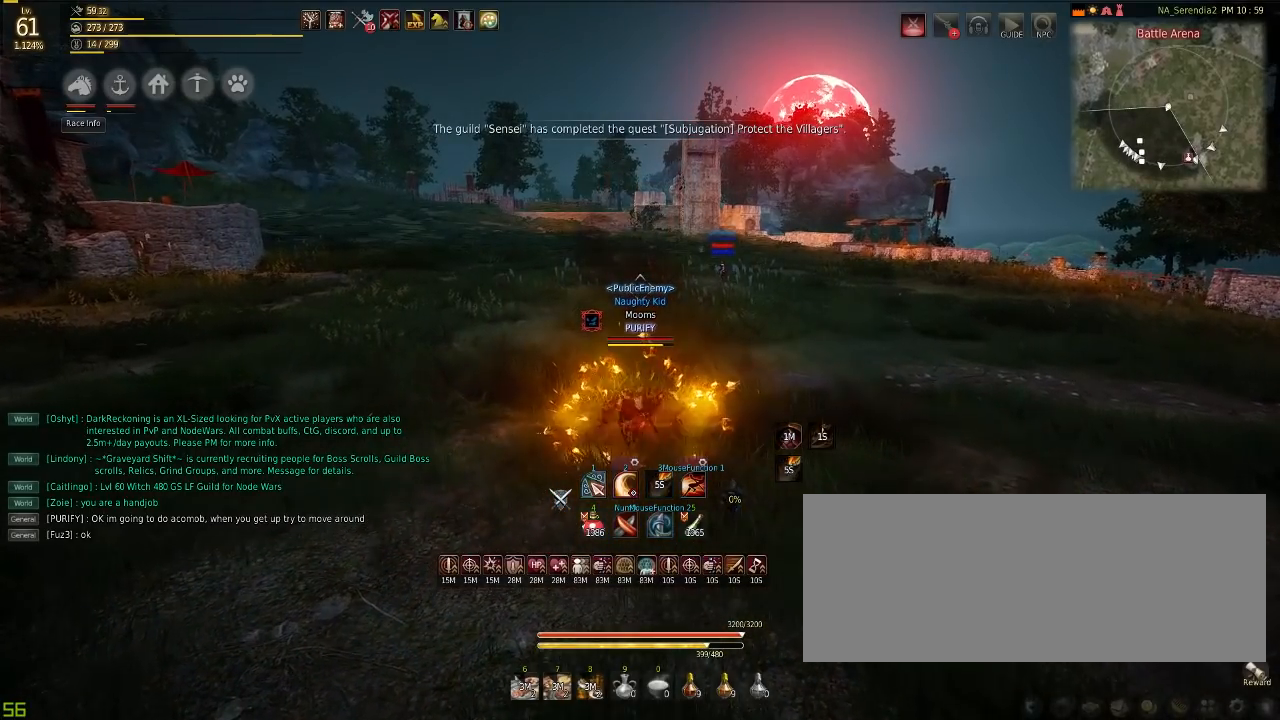
{"keys": [], "mouse": [], "events": []}
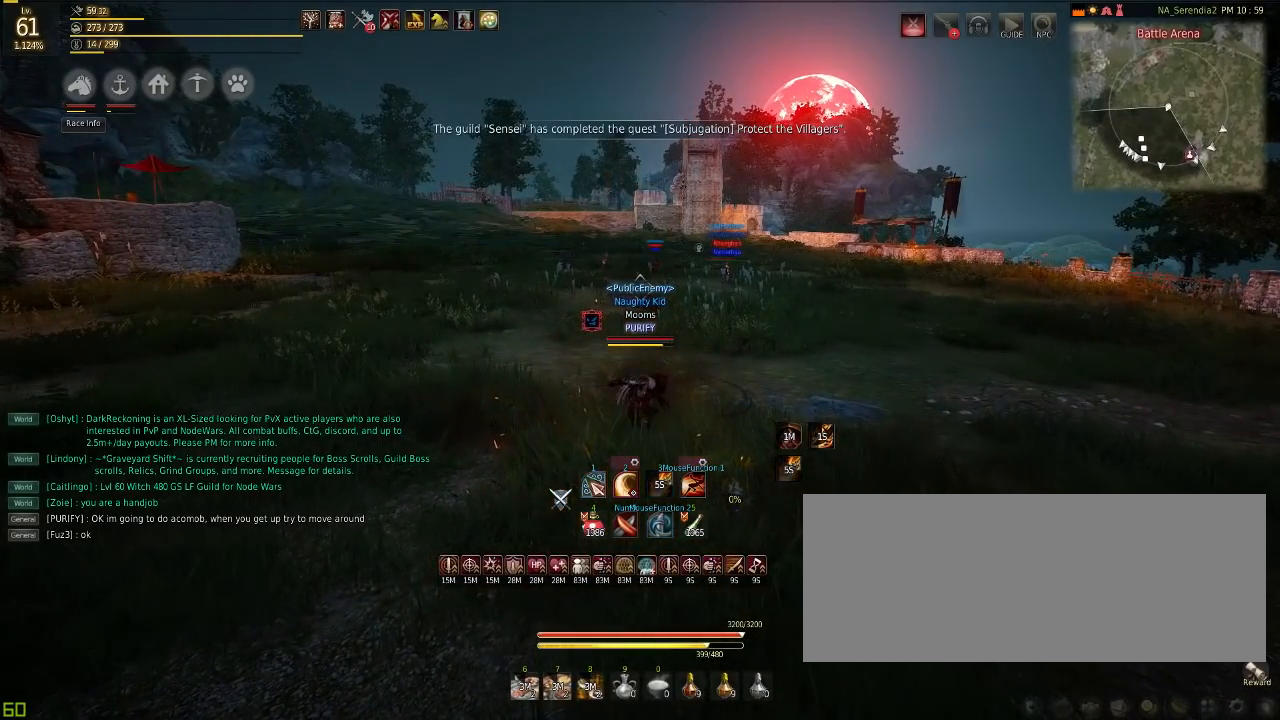
{"keys": [], "mouse": [], "events": [[184, "space", "down"], [384, "space", "up"]]}
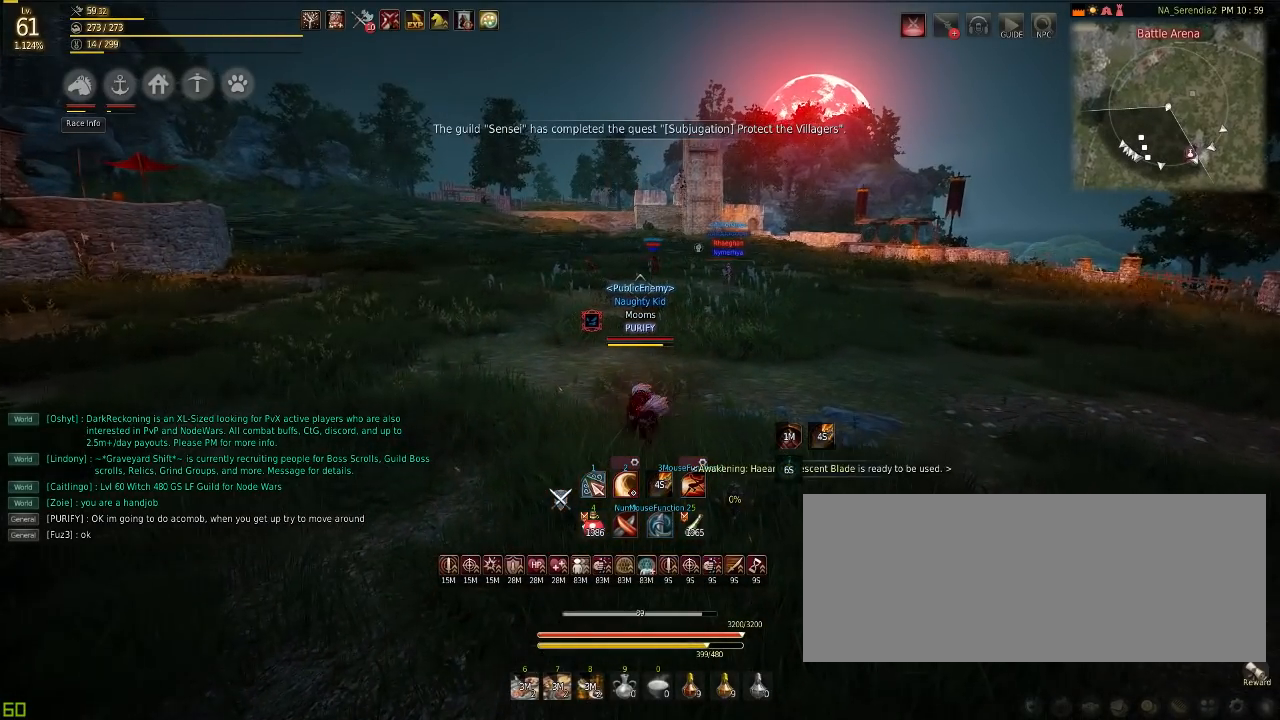
{"keys": [], "mouse": [], "events": []}
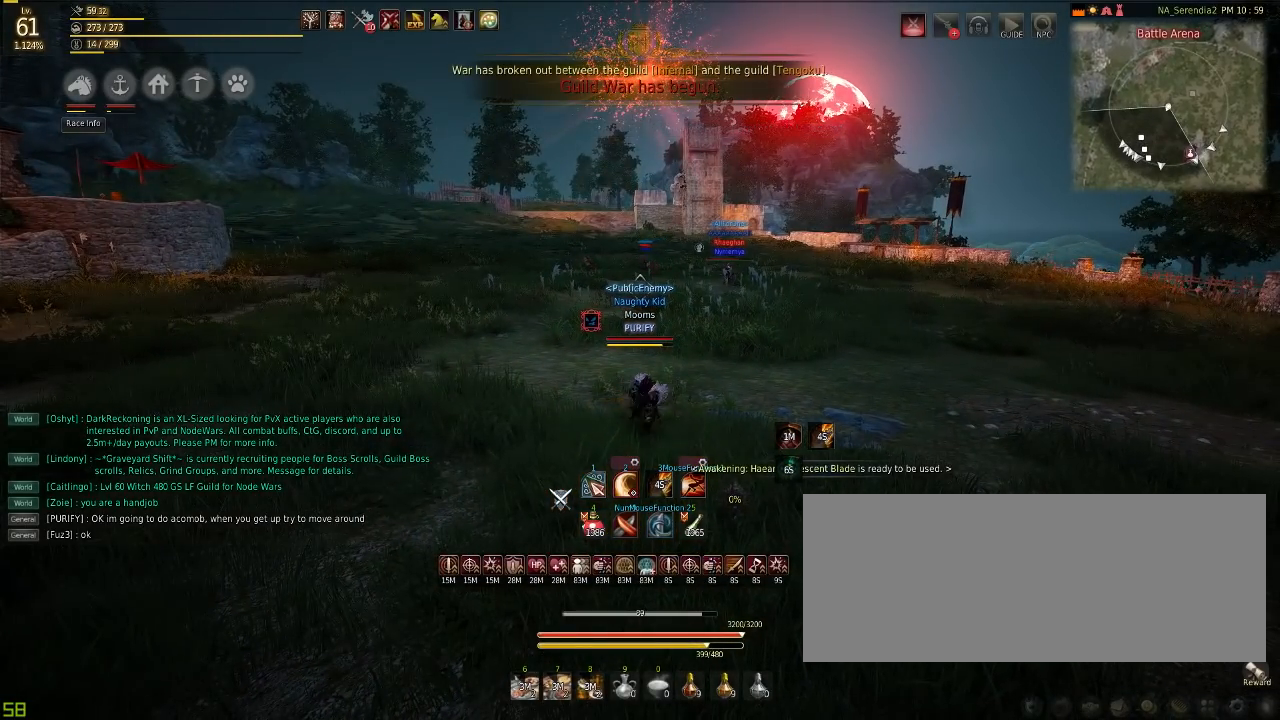
{"keys": [], "mouse": [], "events": [[83, "s", "down"], [184, "space", "down"], [334, "s", "up"], [334, "space", "up"]]}
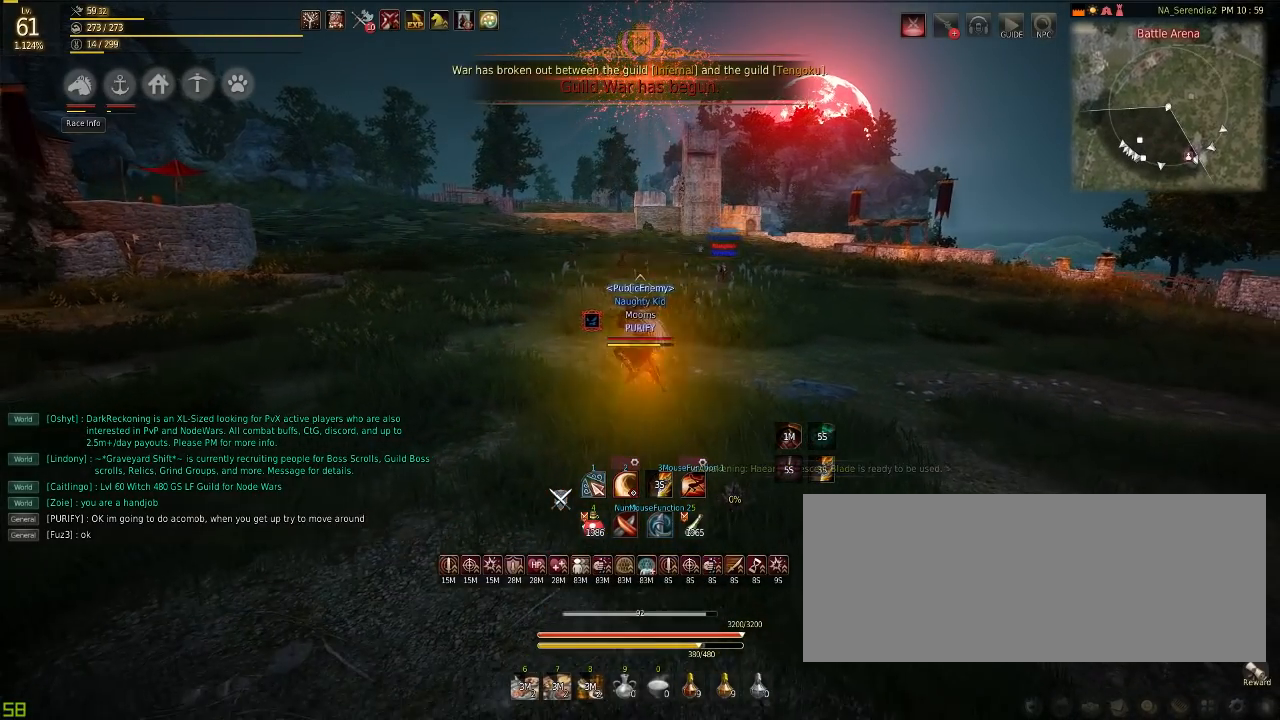
{"keys": [], "mouse": [], "events": []}